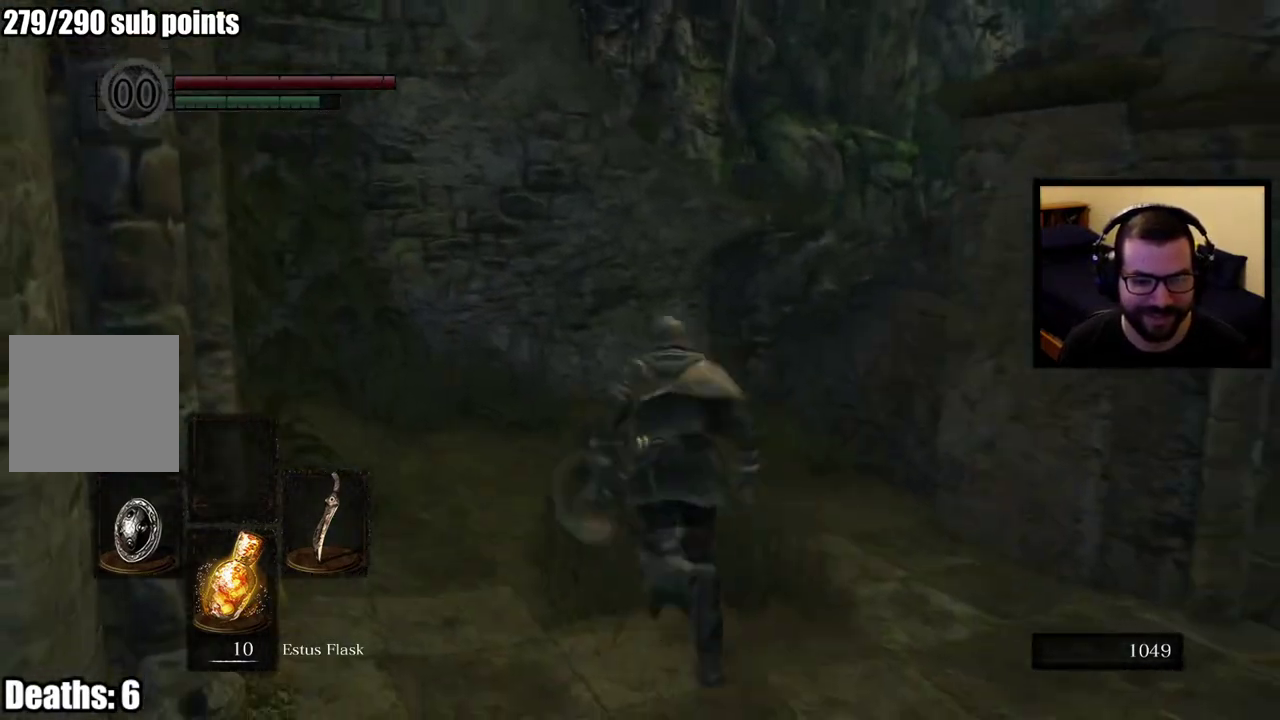
Gameplay with a controller (PlayStation layout); each line is a JSON object with the inputs held at the frame after it. "events" lists button and stick changes between this image and that frame as [ms after this image, input, new state], when the widget could be followed in between. This overlay highlights the sticks when they move; stick clicks (L3 R3) are not distinguishable.
{"buttons": [], "left_stick": "up", "right_stick": "center", "events": [[17, "right_stick", "left"], [150, "right_stick", "center"], [250, "CIRCLE", "up"]]}
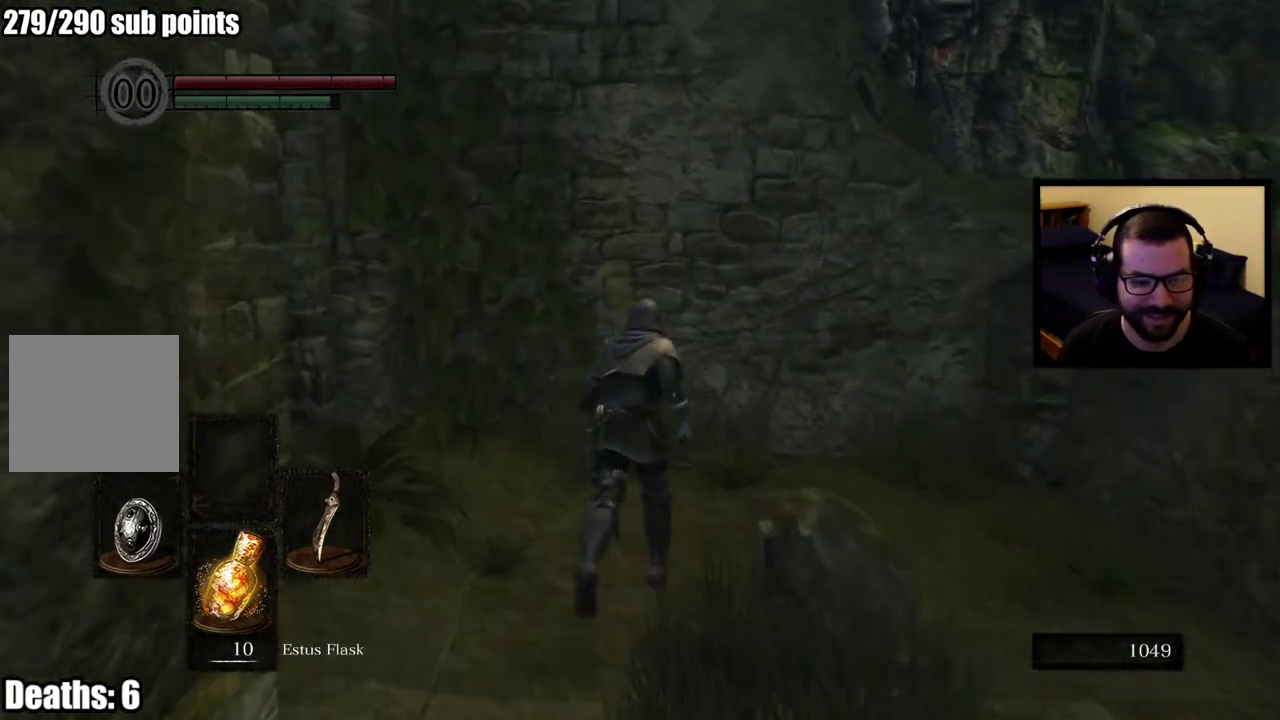
{"buttons": [], "left_stick": "up", "right_stick": "right", "events": [[17, "right_stick", "right"]]}
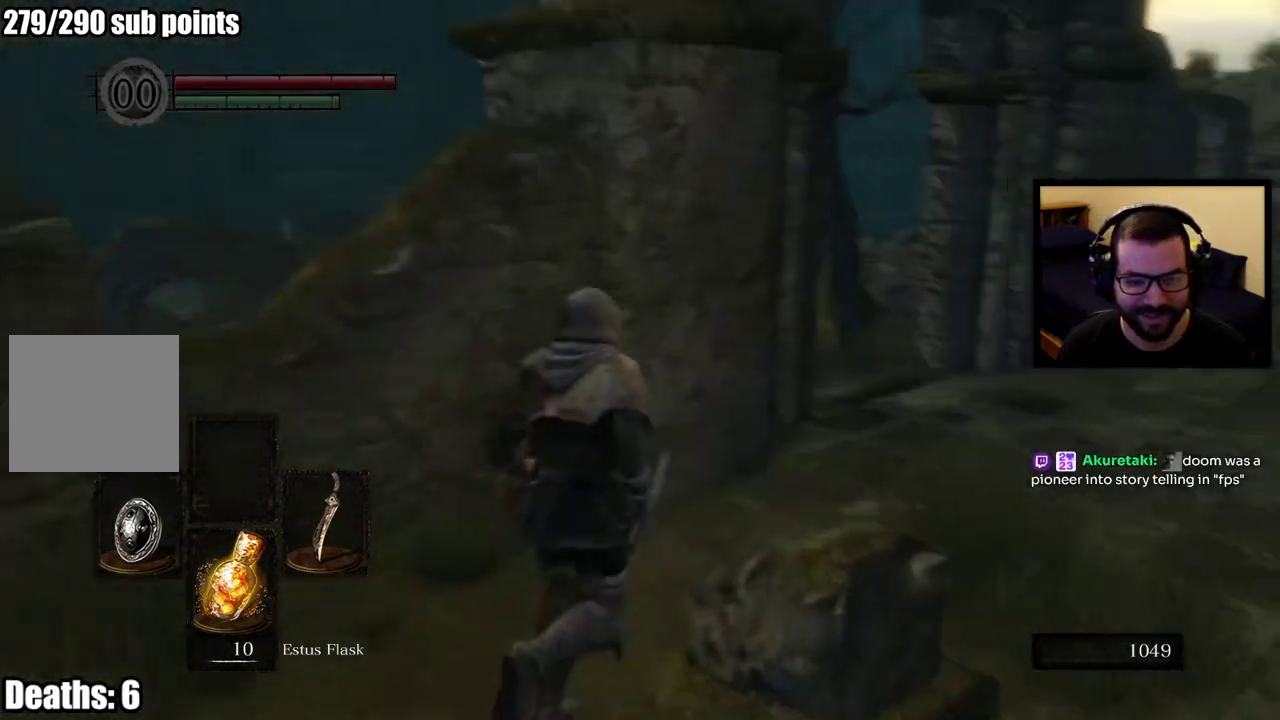
{"buttons": [], "left_stick": "up-right", "right_stick": "center", "events": [[17, "right_stick", "center"], [217, "left_stick", "up-right"]]}
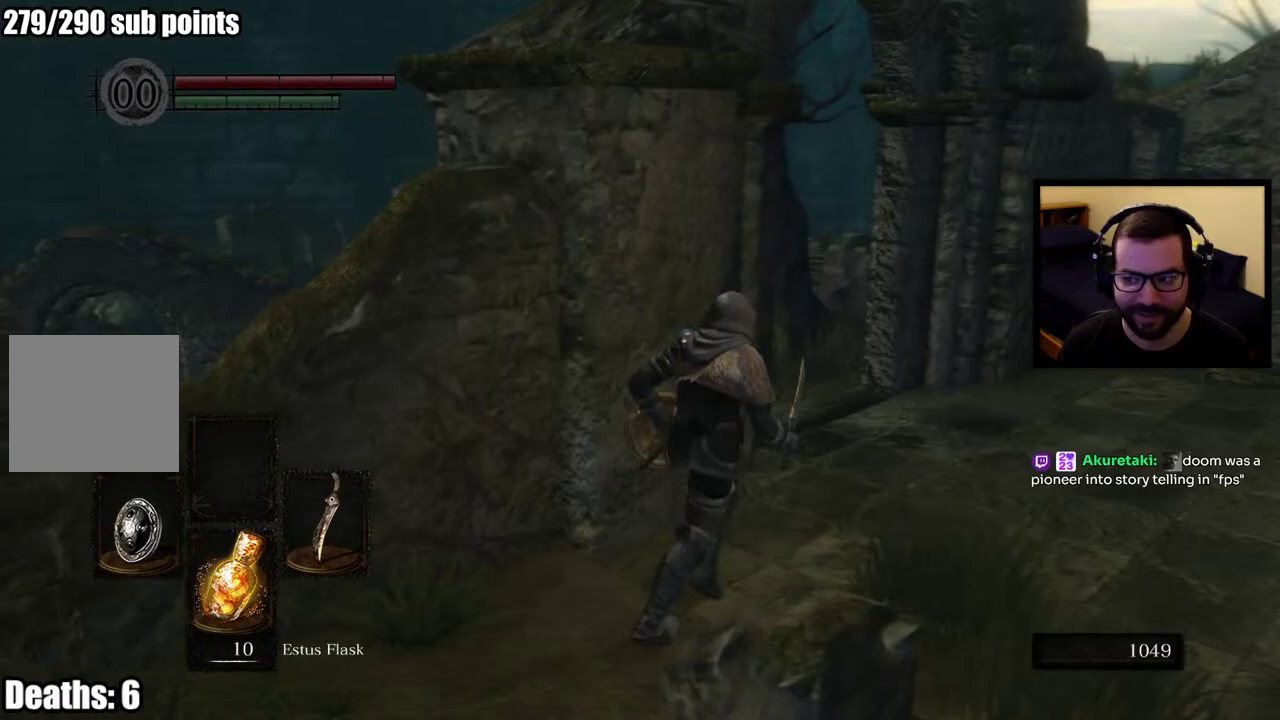
{"buttons": [], "left_stick": "up-right", "right_stick": "center", "events": [[133, "right_stick", "left"], [317, "right_stick", "center"]]}
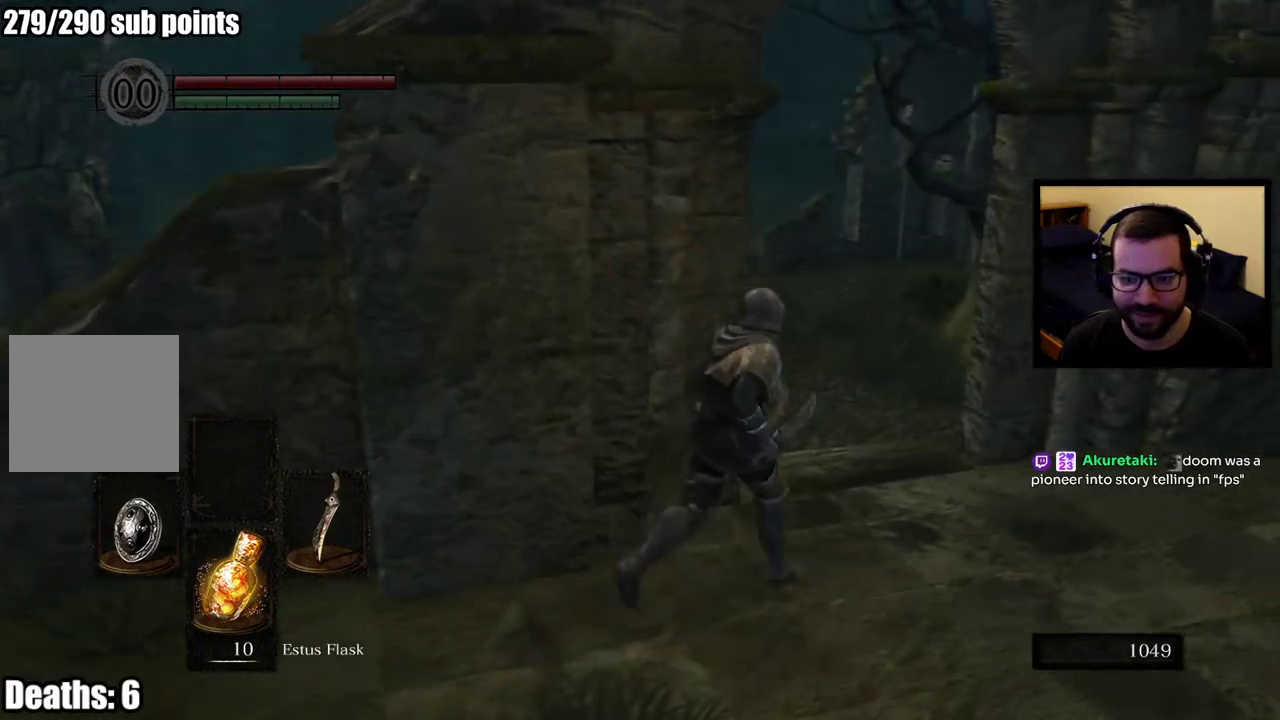
{"buttons": [], "left_stick": "up", "right_stick": "center", "events": [[167, "right_stick", "down-left"], [217, "left_stick", "up"], [483, "right_stick", "center"]]}
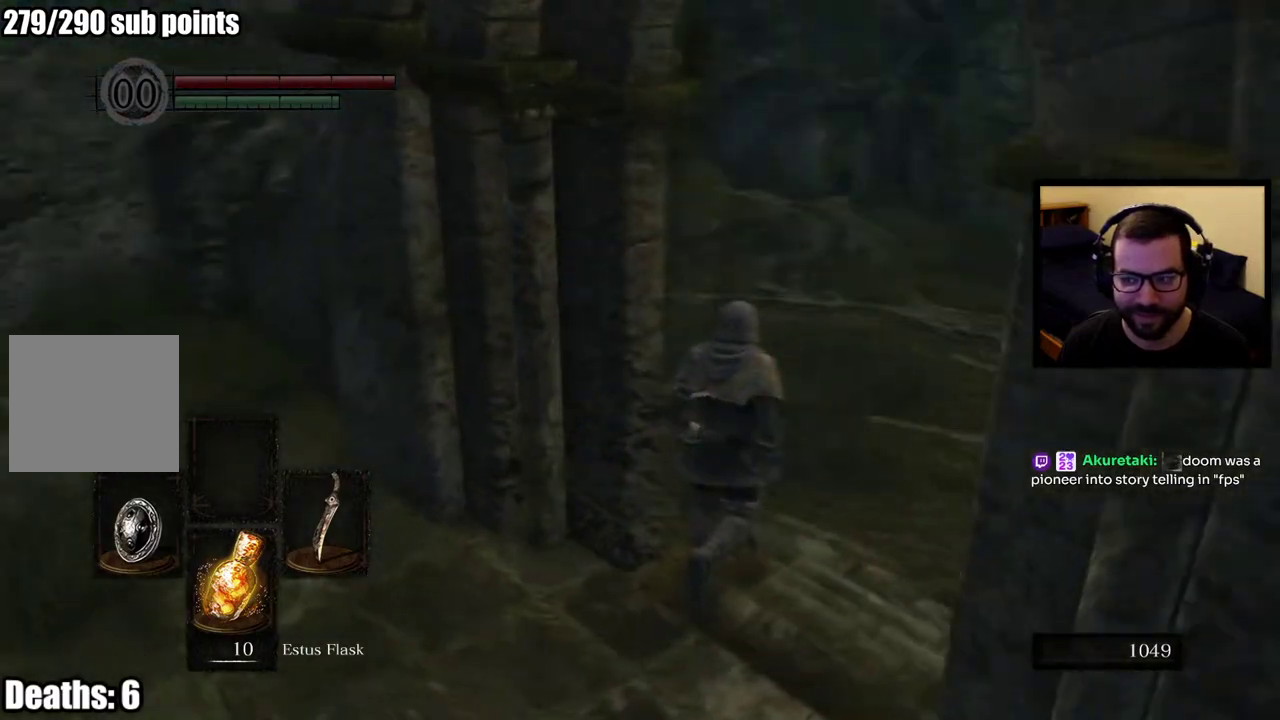
{"buttons": [], "left_stick": "up-right", "right_stick": "center"}
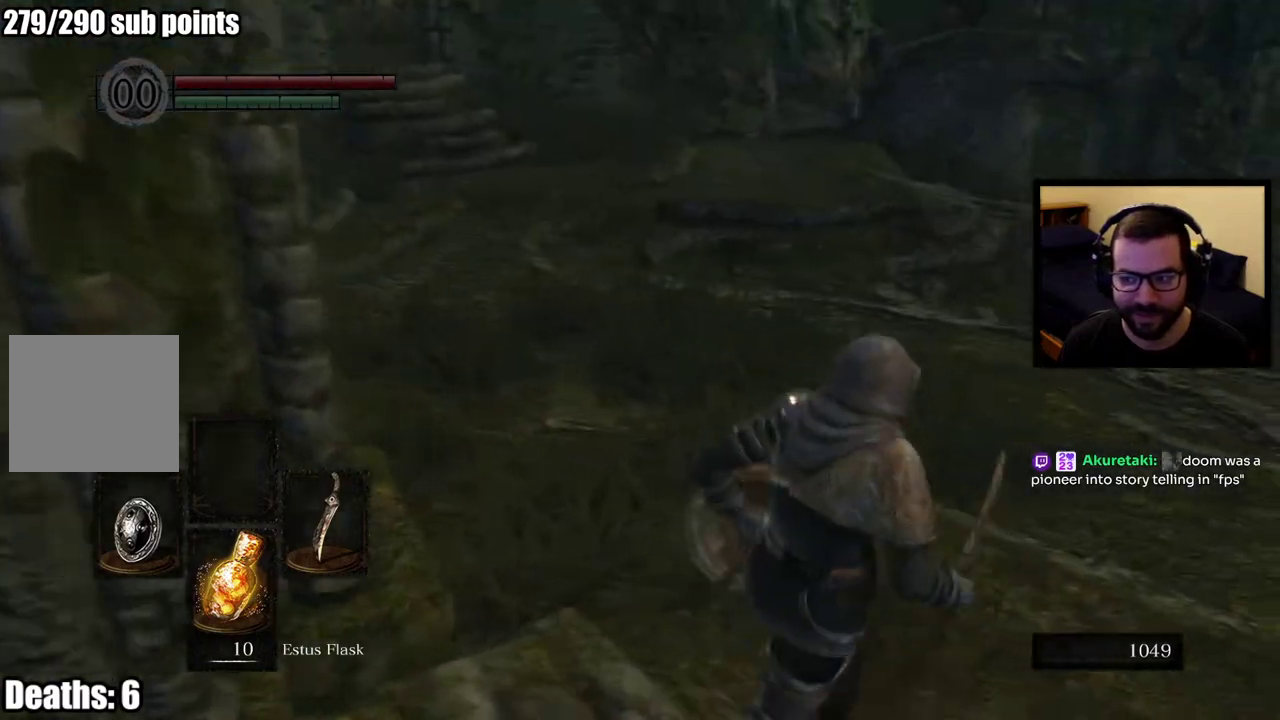
{"buttons": [], "left_stick": "up", "right_stick": "up-left"}
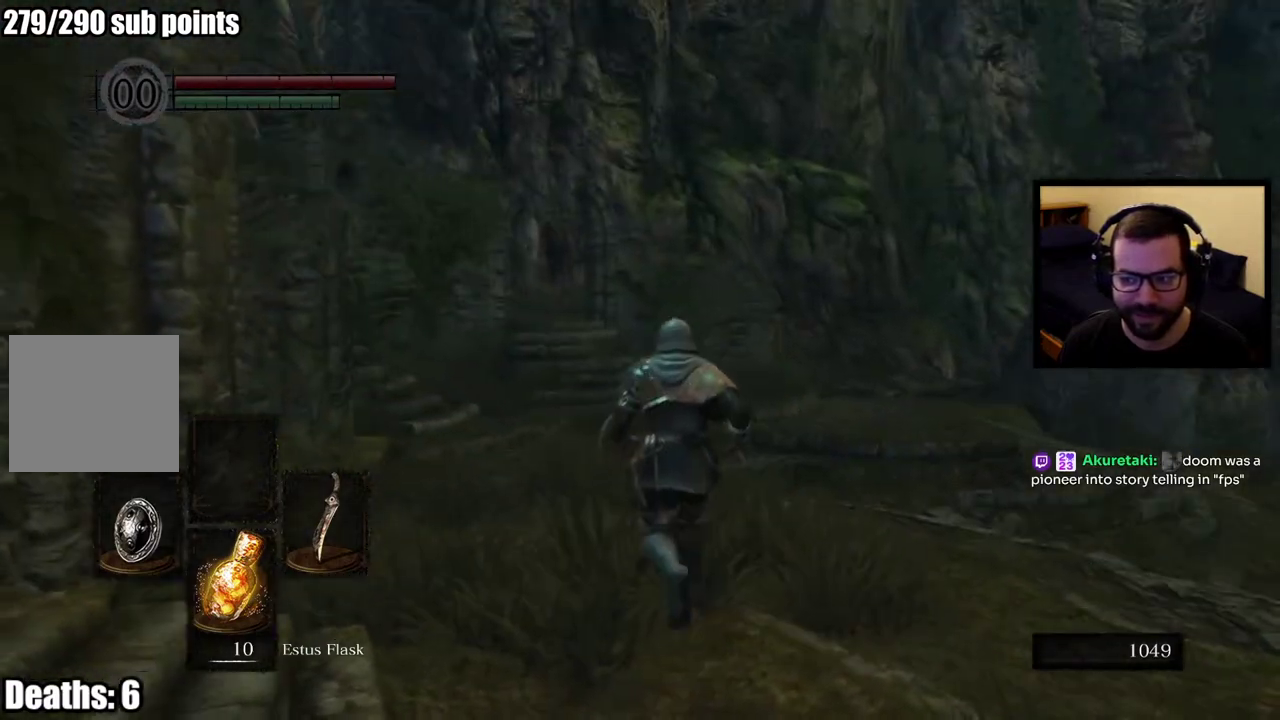
{"buttons": ["CIRCLE"], "left_stick": "up", "right_stick": "left"}
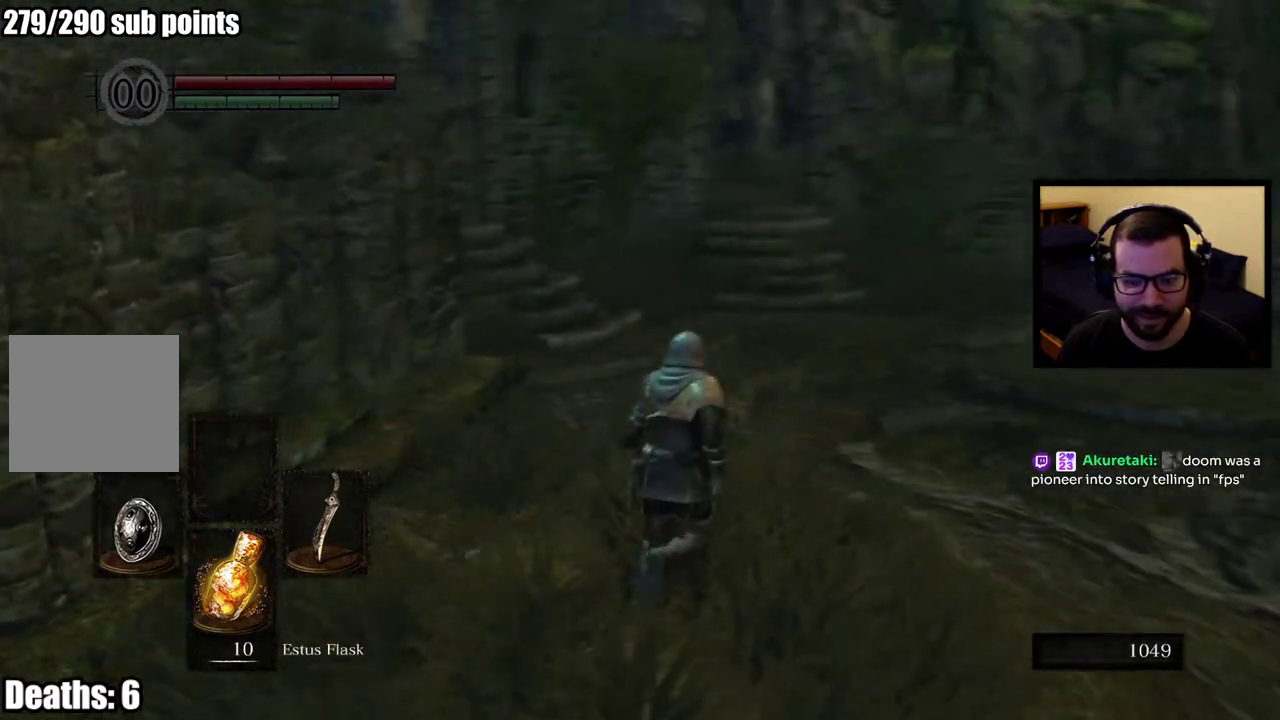
{"buttons": ["CIRCLE"], "left_stick": "up", "right_stick": "left", "events": [[133, "right_stick", "center"], [500, "right_stick", "left"]]}
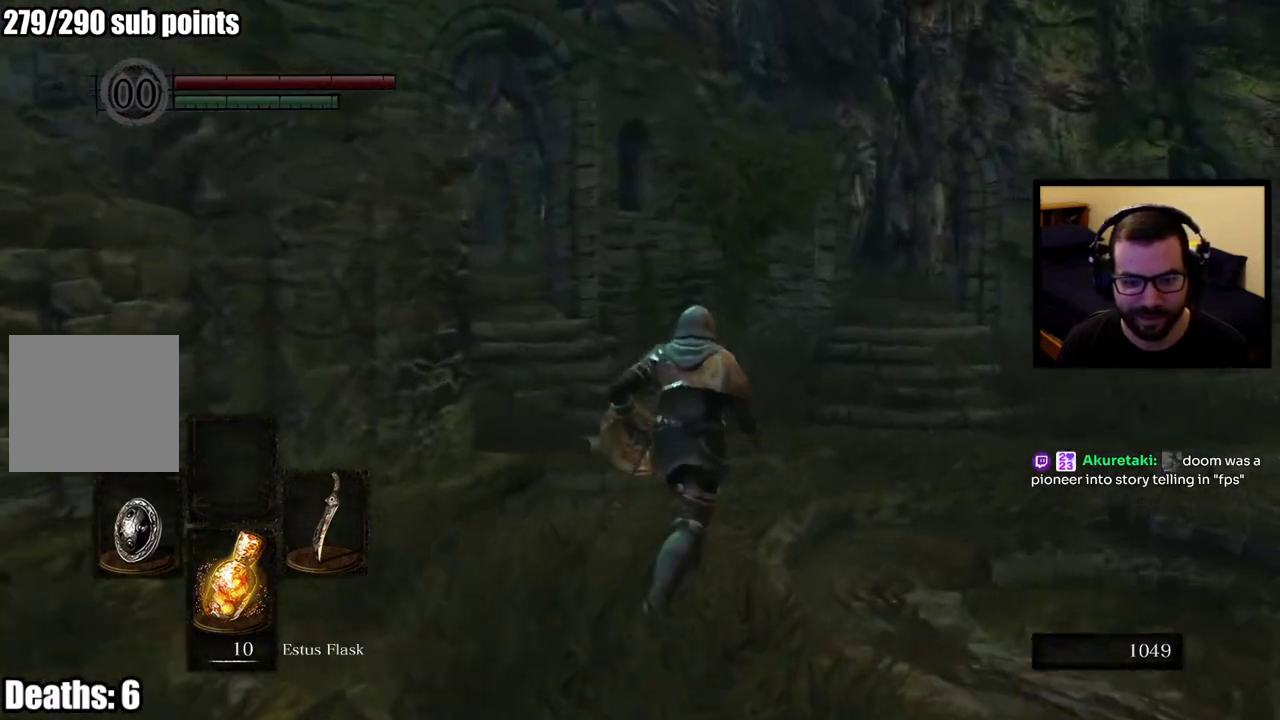
{"buttons": ["CIRCLE"], "left_stick": "up", "right_stick": "center", "events": [[150, "right_stick", "up-left"], [217, "right_stick", "center"]]}
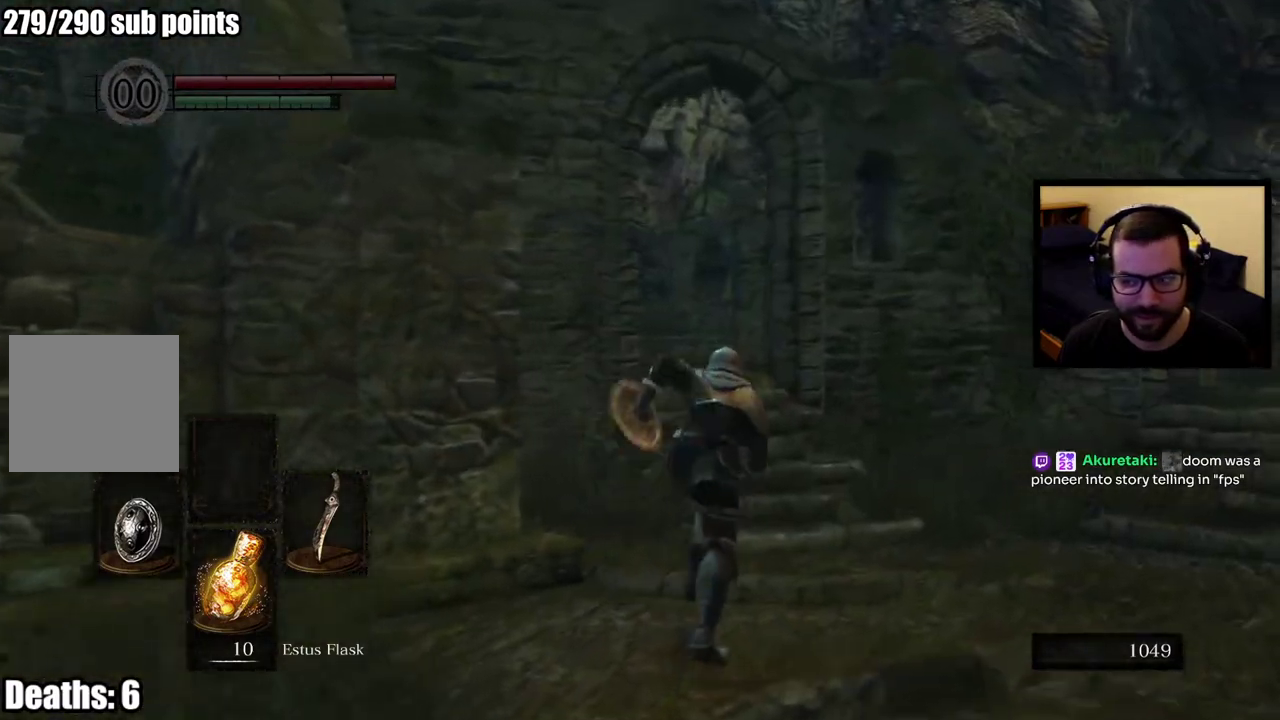
{"buttons": ["CIRCLE"], "left_stick": "up", "right_stick": "center", "events": []}
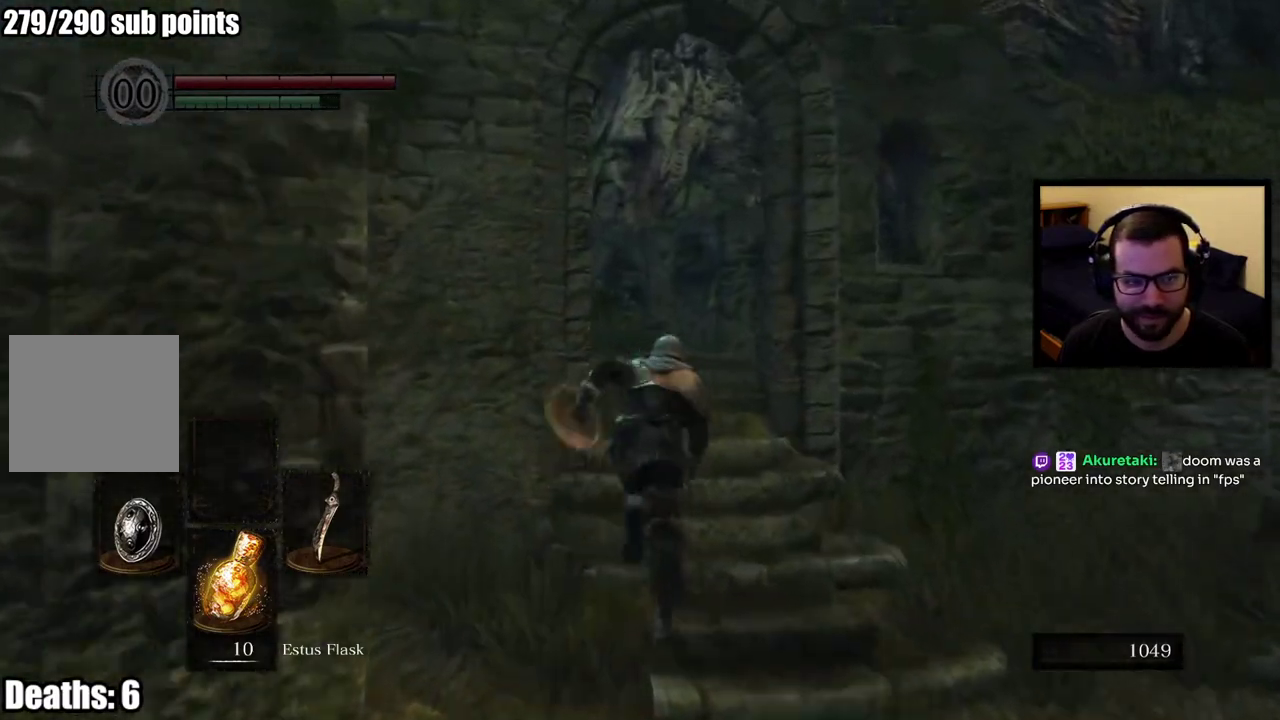
{"buttons": [], "left_stick": "up", "right_stick": "down-left", "events": [[83, "right_stick", "left"], [200, "right_stick", "center"], [383, "CIRCLE", "up"], [383, "right_stick", "left"], [433, "right_stick", "down-left"]]}
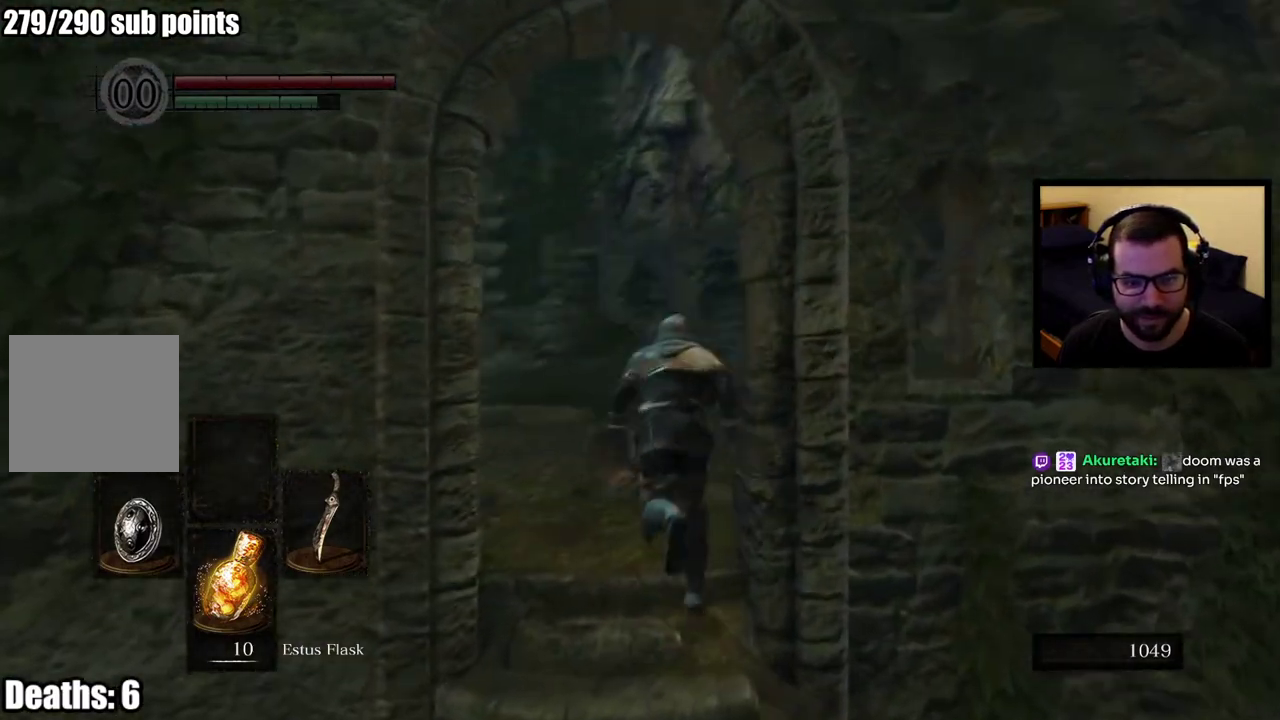
{"buttons": [], "left_stick": "up", "right_stick": "left", "events": [[67, "right_stick", "center"], [350, "right_stick", "left"]]}
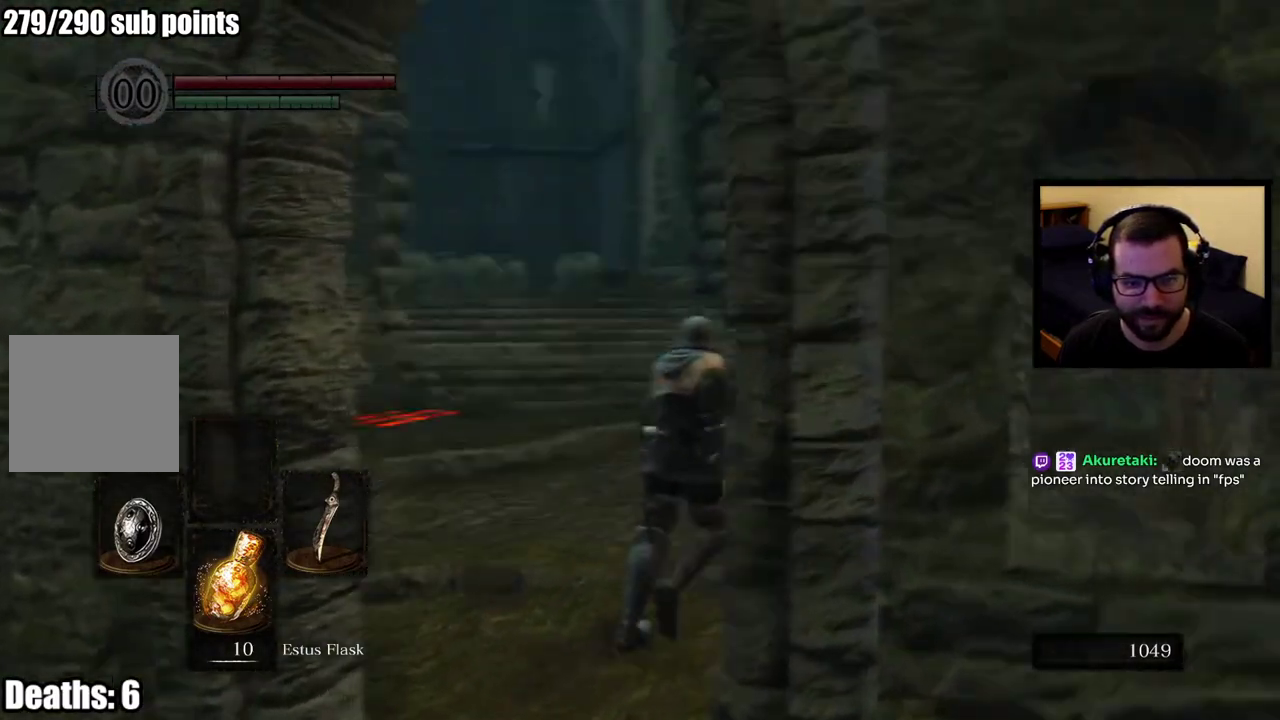
{"buttons": [], "left_stick": "center", "right_stick": "left", "events": [[50, "right_stick", "center"], [450, "left_stick", "center"], [450, "right_stick", "left"]]}
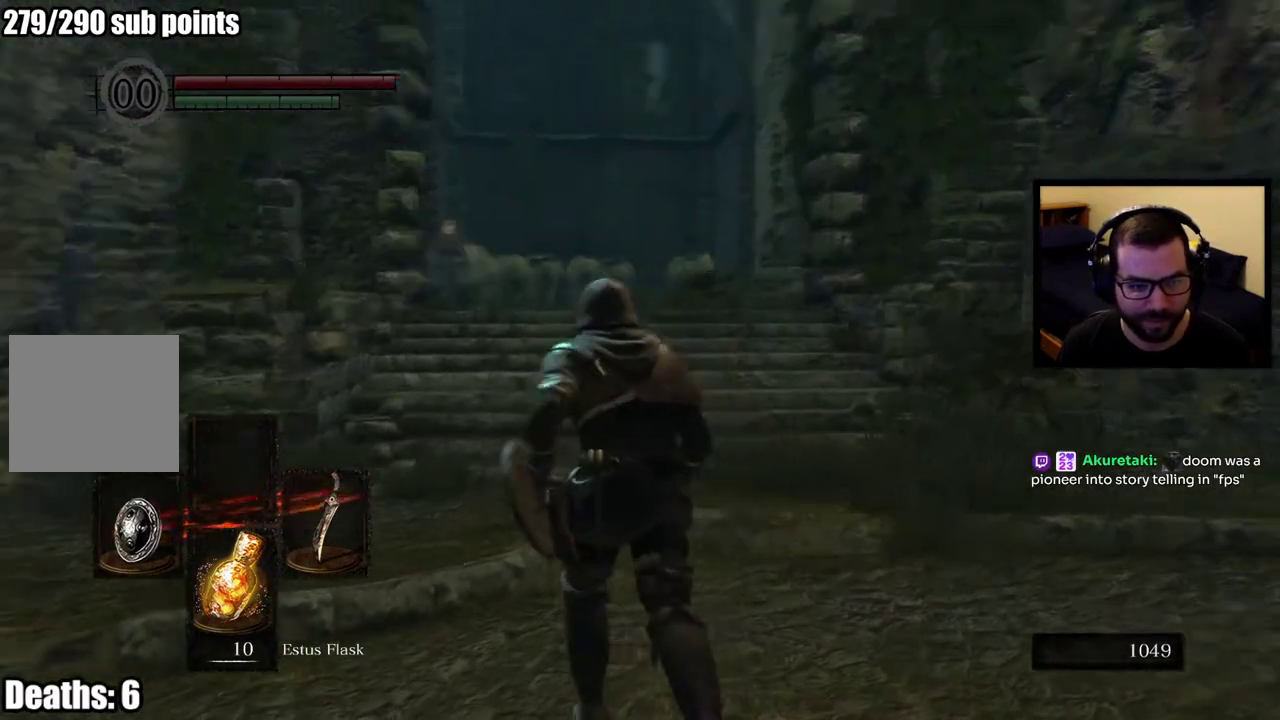
{"buttons": [], "left_stick": "center", "right_stick": "center", "events": [[100, "right_stick", "center"]]}
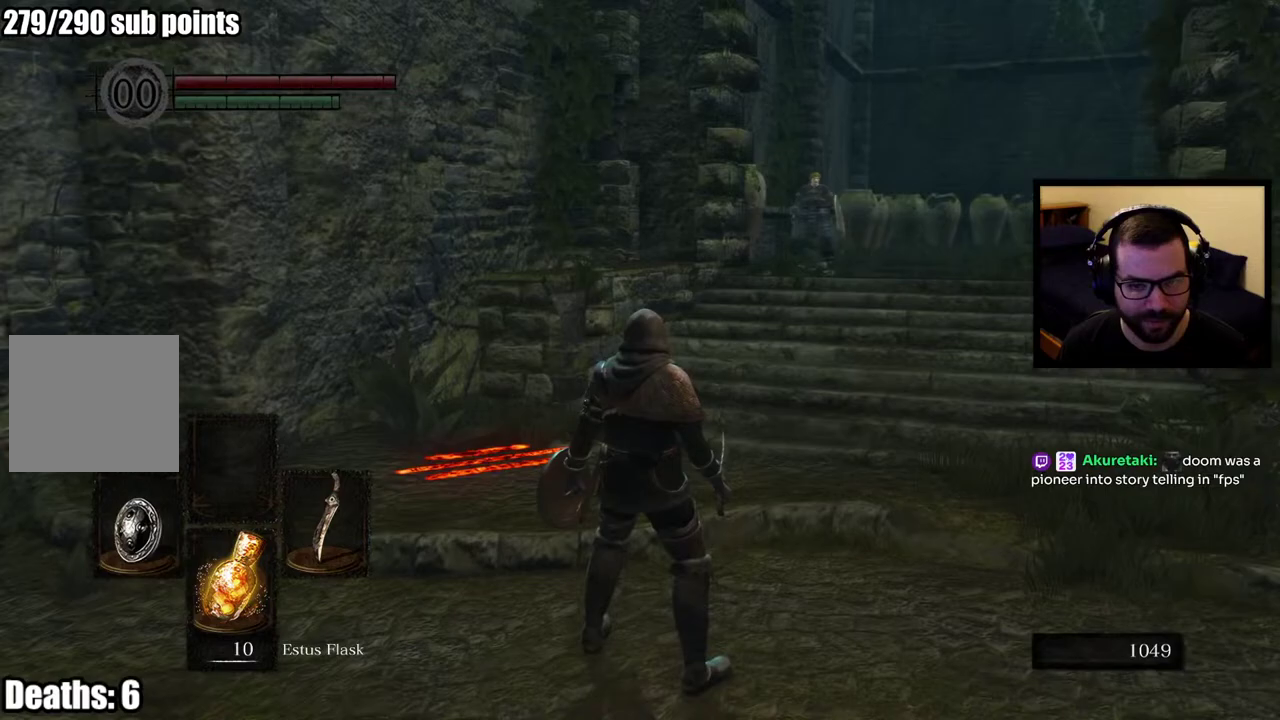
{"buttons": [], "left_stick": "center", "right_stick": "center", "events": []}
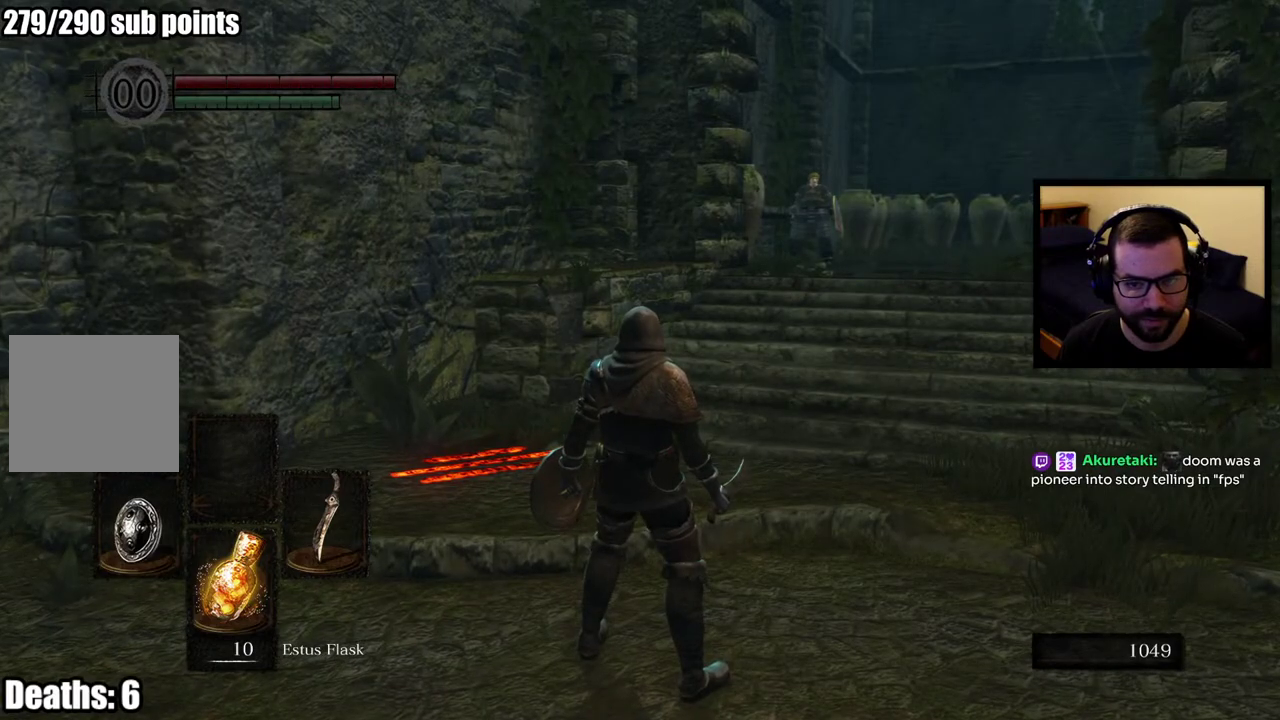
{"buttons": [], "left_stick": "center", "right_stick": "center", "events": []}
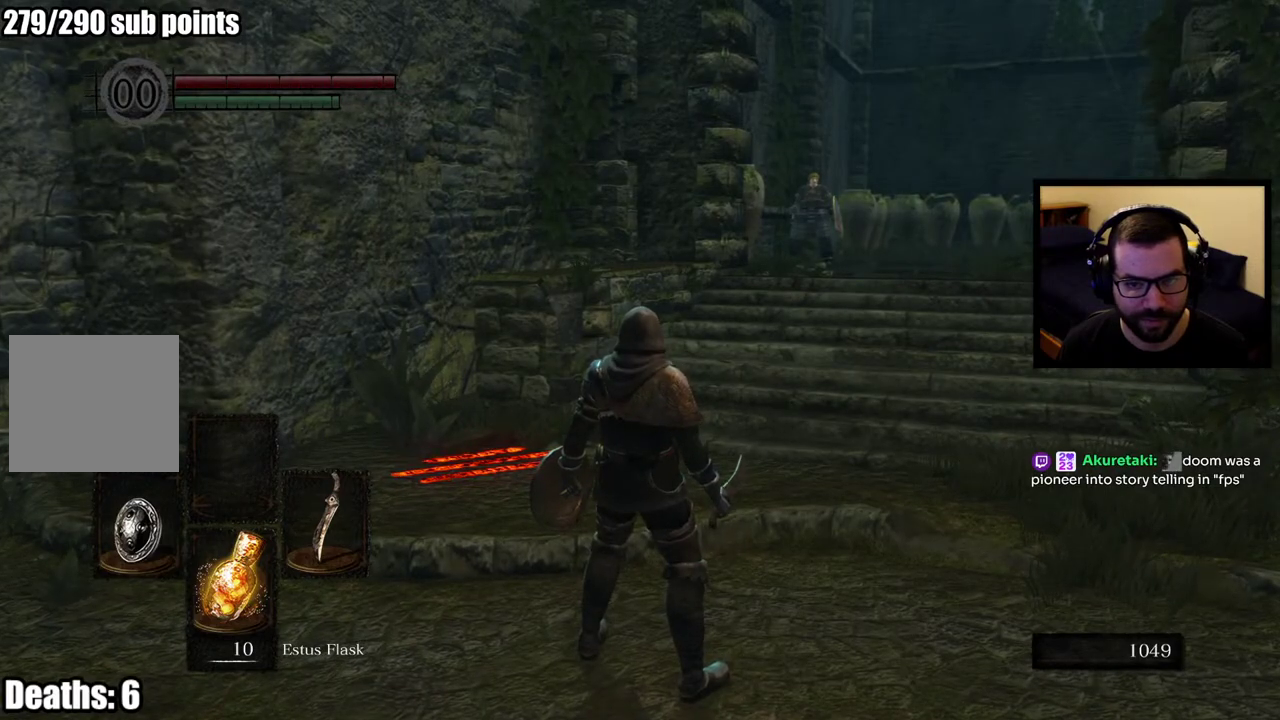
{"buttons": [], "left_stick": "up", "right_stick": "center", "events": [[267, "left_stick", "up"]]}
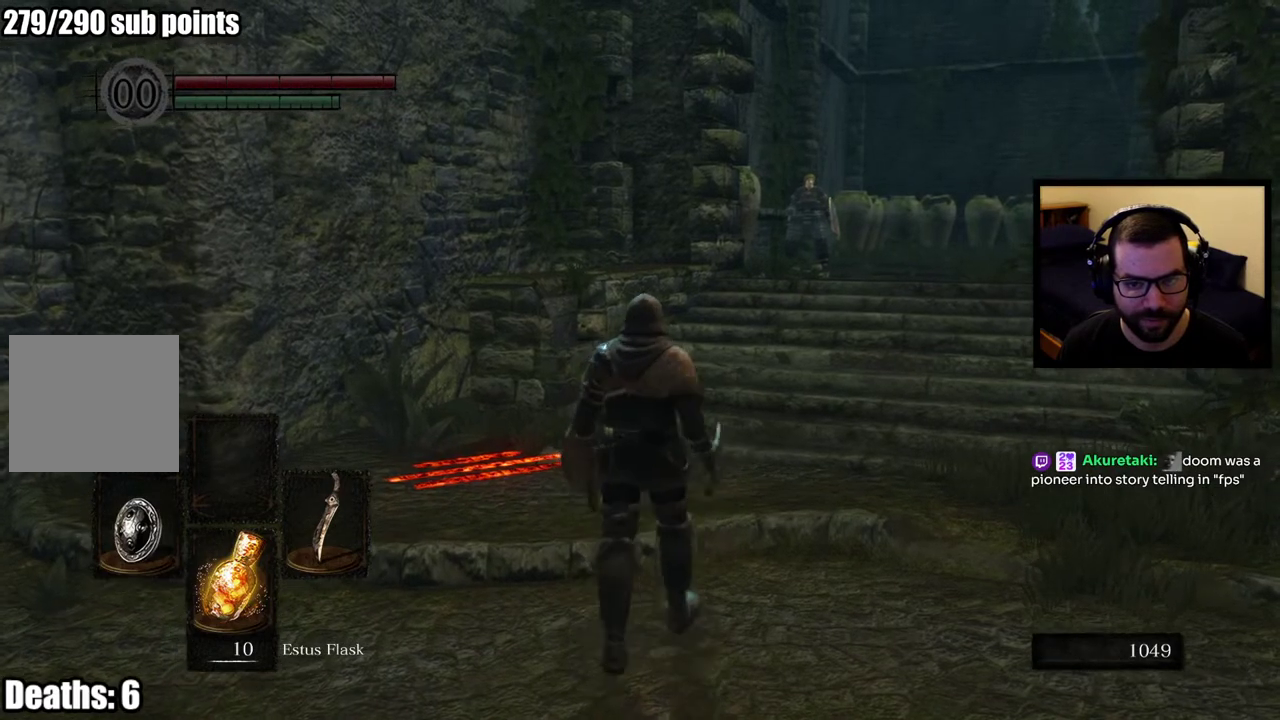
{"buttons": [], "left_stick": "center", "right_stick": "center", "events": [[100, "left_stick", "up-left"], [483, "left_stick", "center"]]}
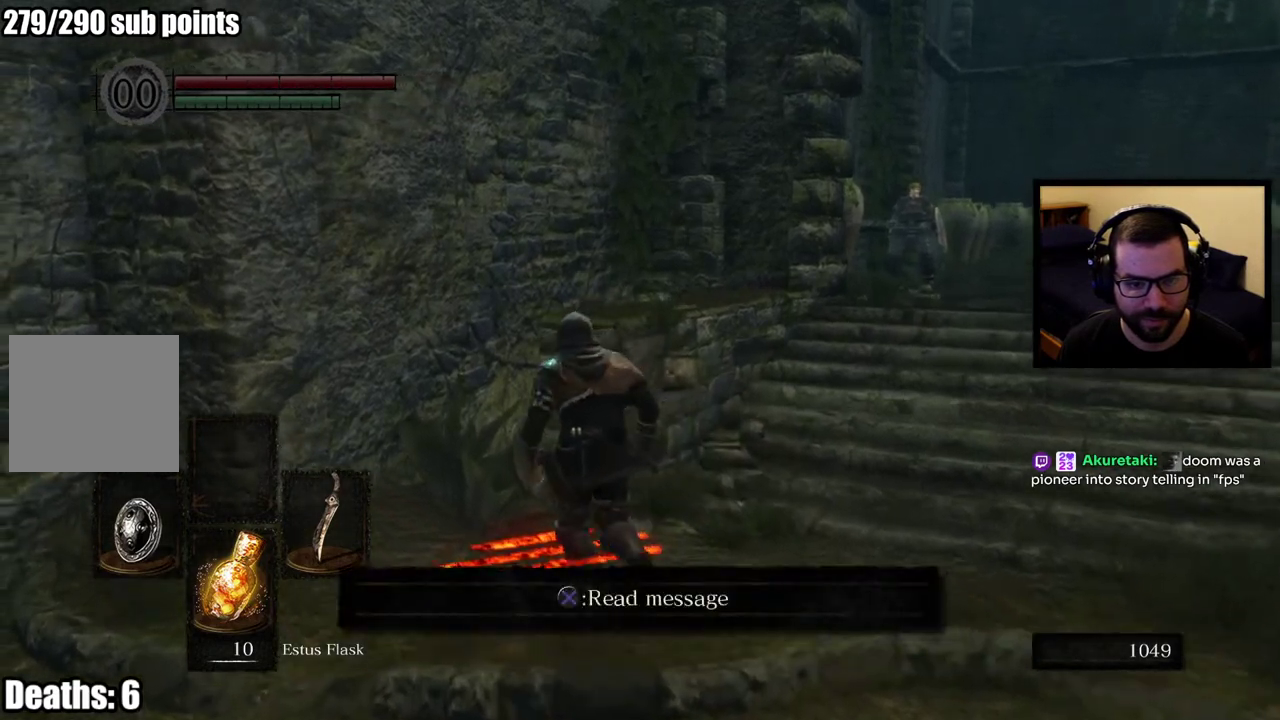
{"buttons": [], "left_stick": "center", "right_stick": "center", "events": [[183, "CROSS", "down"], [300, "CROSS", "up"]]}
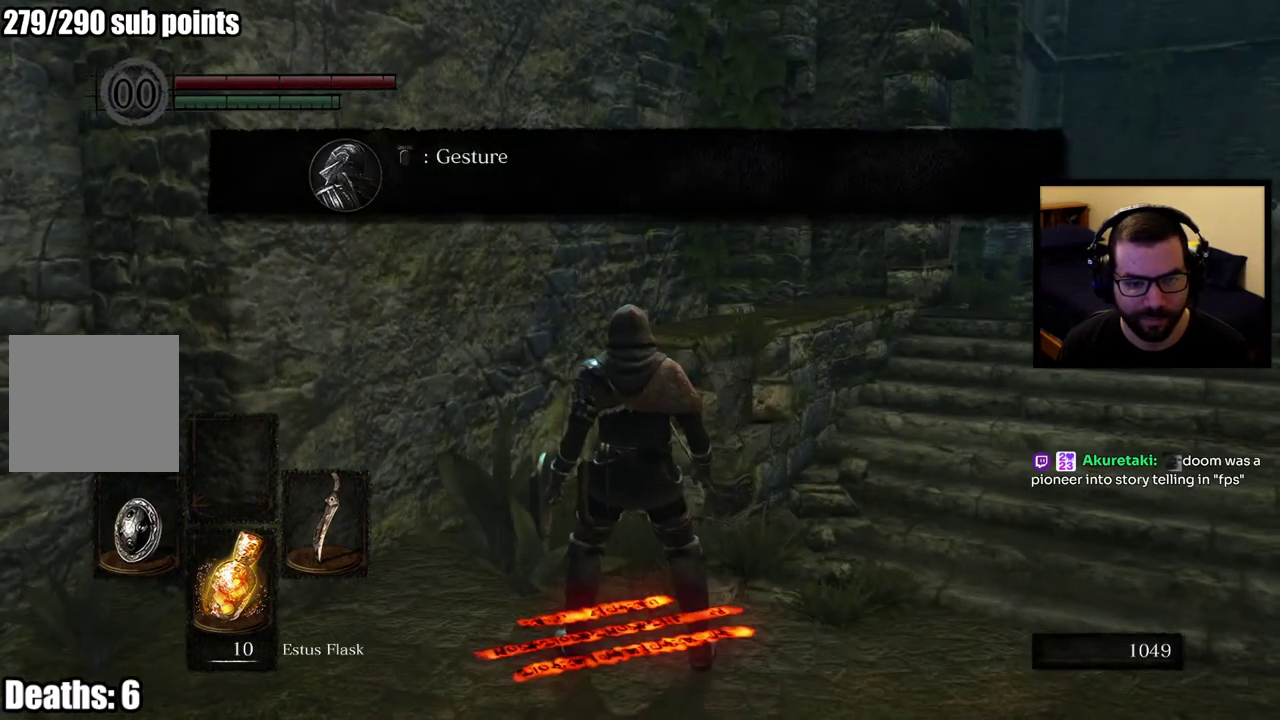
{"buttons": [], "left_stick": "right", "right_stick": "center", "events": [[317, "CROSS", "down"], [417, "CROSS", "up"], [417, "left_stick", "right"]]}
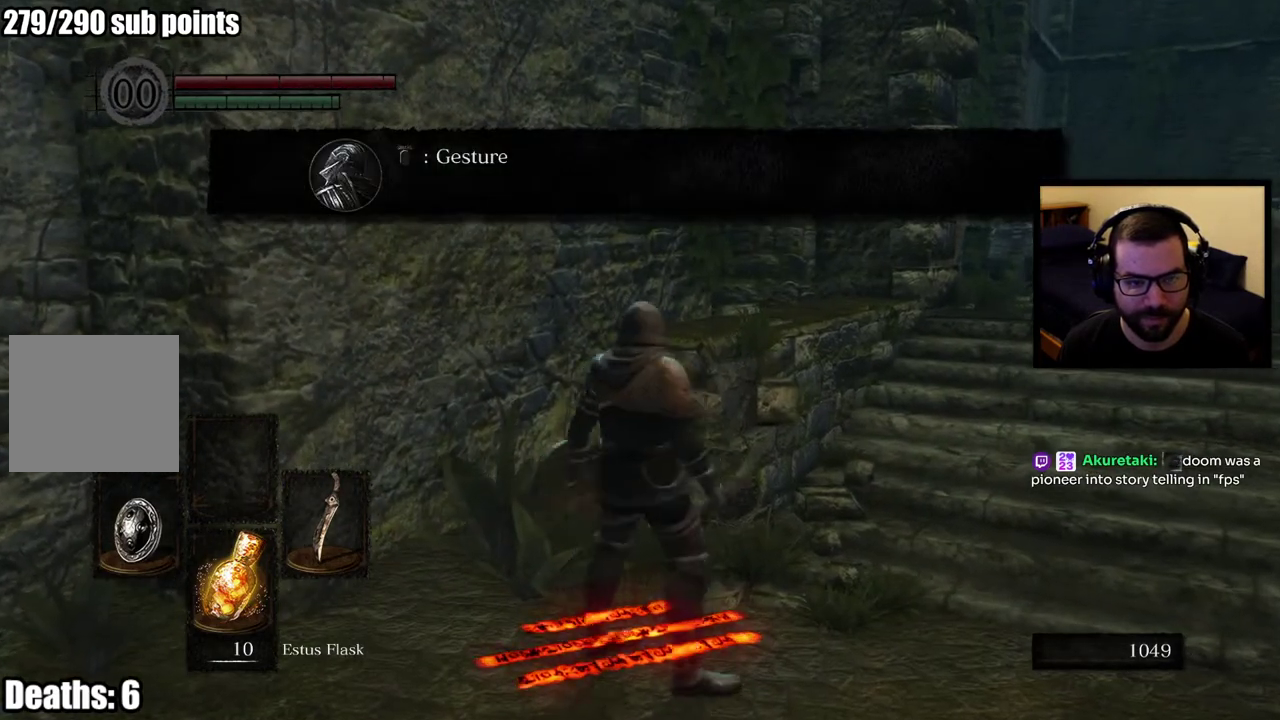
{"buttons": ["CIRCLE"], "left_stick": "up", "right_stick": "center", "events": [[100, "right_stick", "right"], [167, "left_stick", "up-right"], [250, "left_stick", "down-left"], [283, "right_stick", "center"], [317, "left_stick", "up-right"], [350, "CIRCLE", "down"], [433, "left_stick", "up"]]}
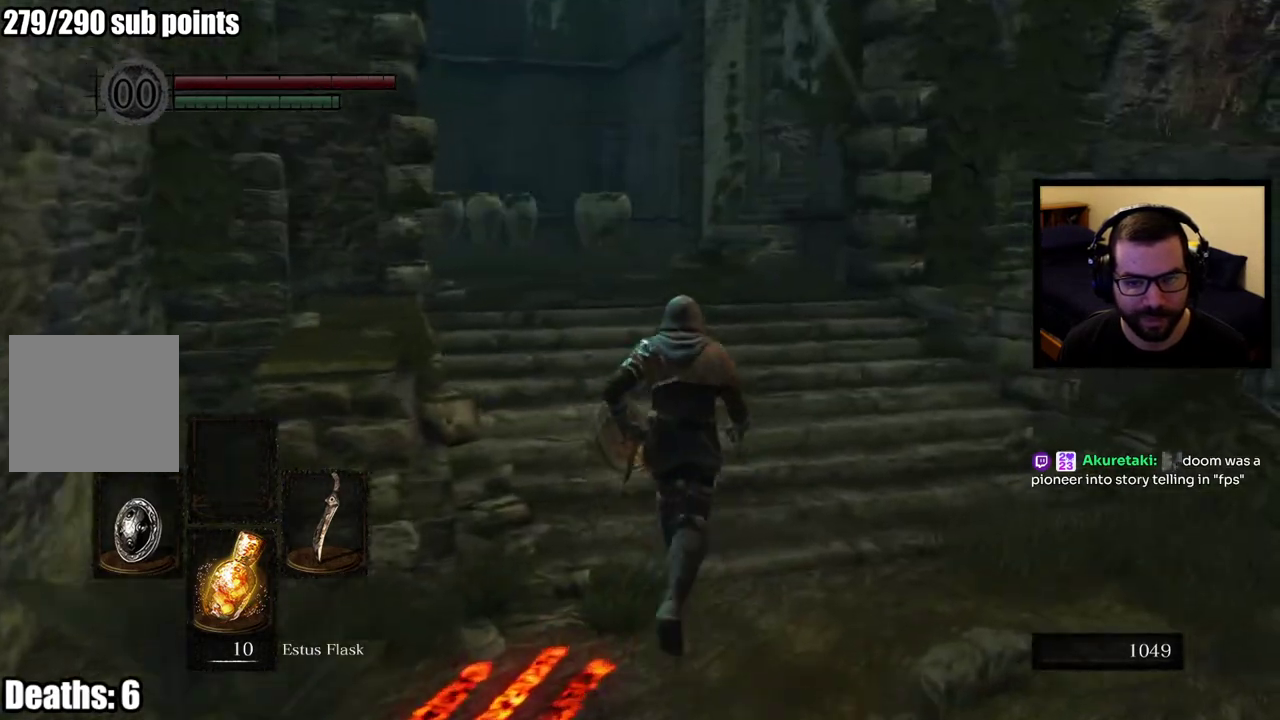
{"buttons": [], "left_stick": "up", "right_stick": "center", "events": [[150, "right_stick", "left"], [317, "right_stick", "center"], [417, "CIRCLE", "up"]]}
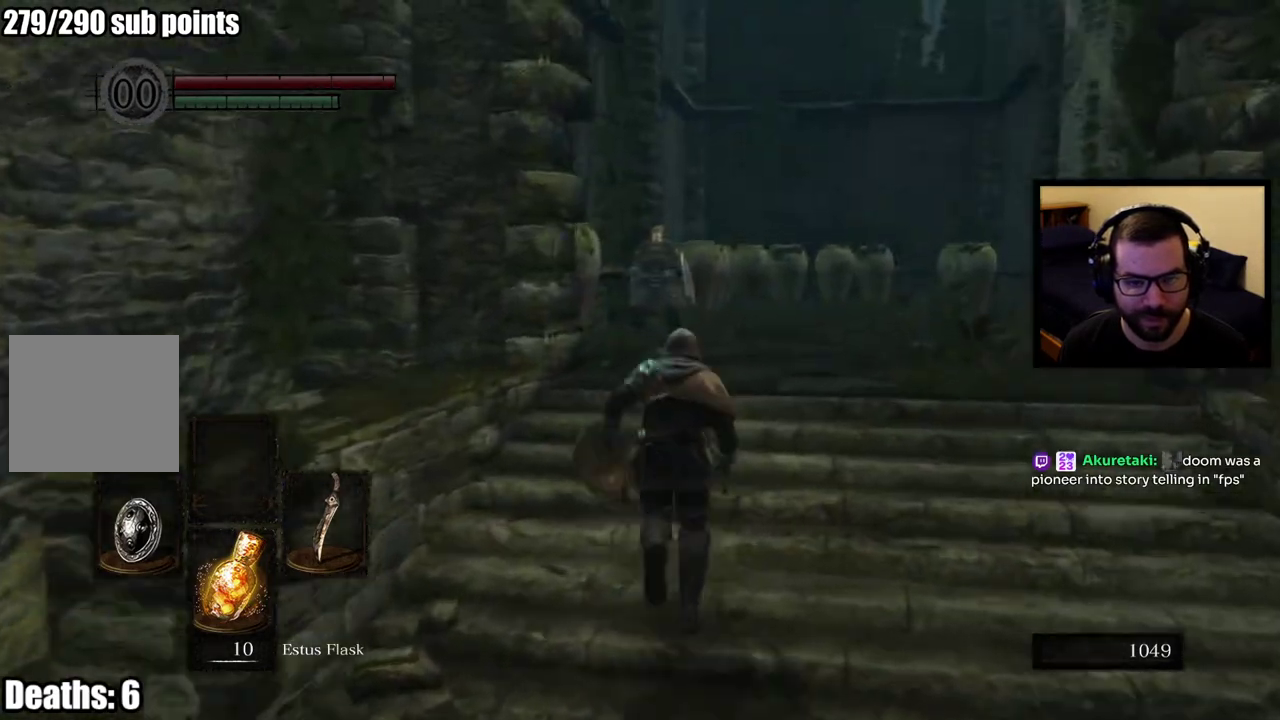
{"buttons": [], "left_stick": "up", "right_stick": "center", "events": [[217, "R3", "down"], [300, "R3", "up"]]}
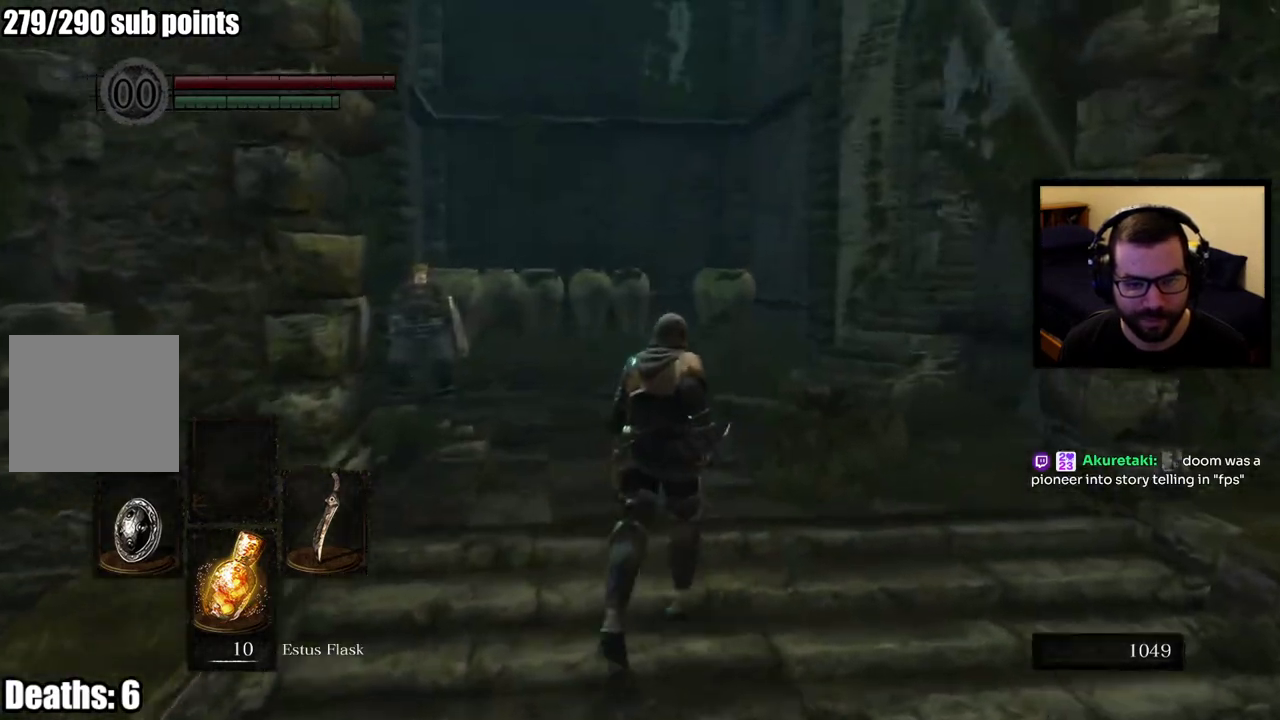
{"buttons": [], "left_stick": "up", "right_stick": "center", "events": []}
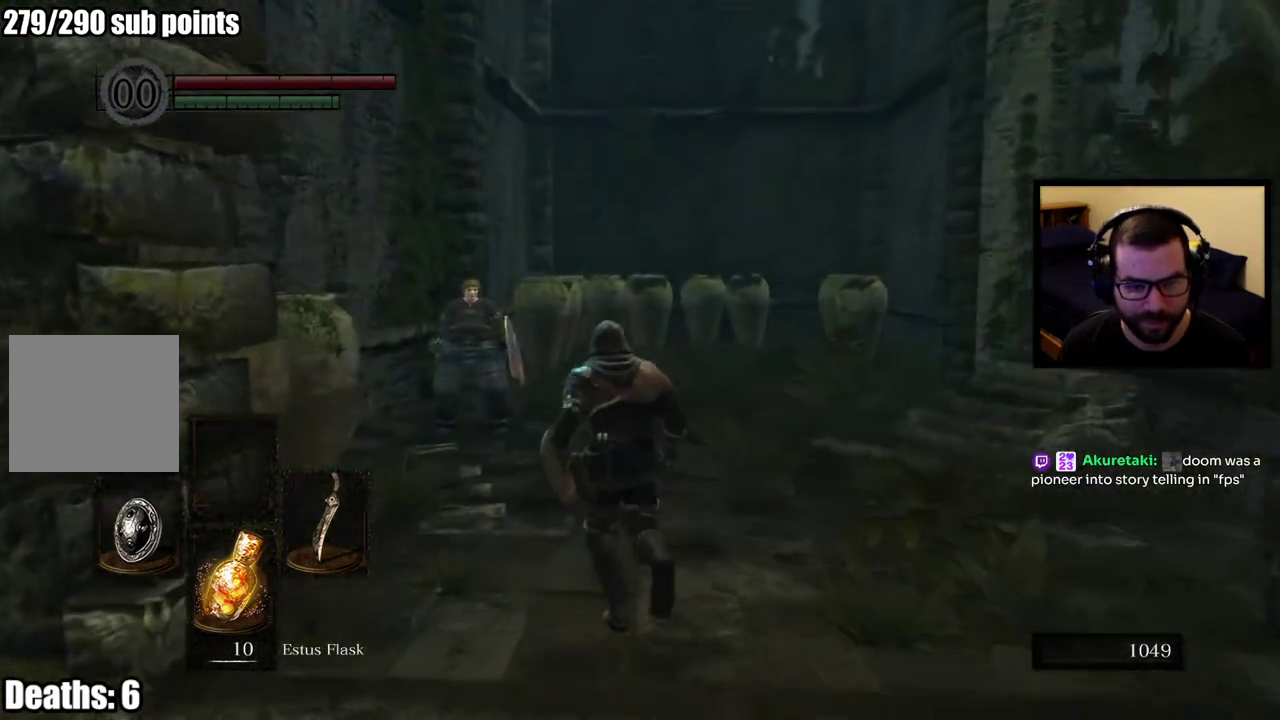
{"buttons": [], "left_stick": "up", "right_stick": "center", "events": [[83, "right_stick", "down-left"], [267, "right_stick", "center"]]}
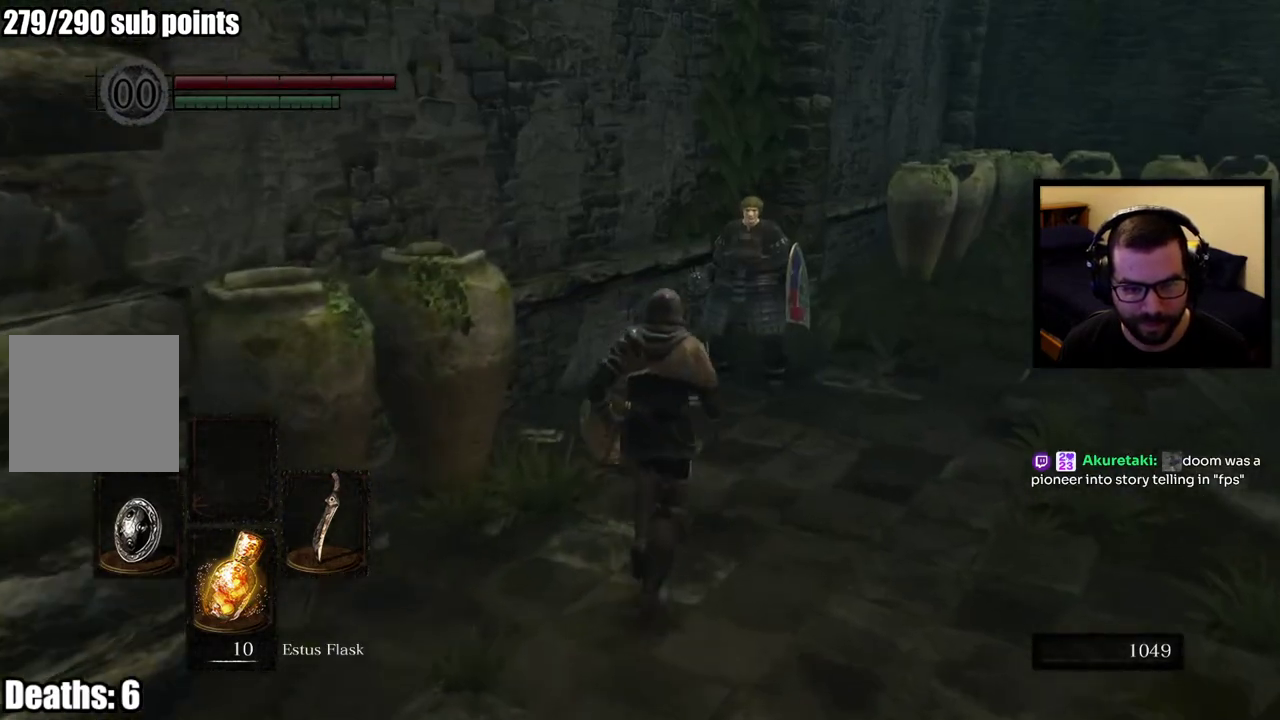
{"buttons": [], "left_stick": "up", "right_stick": "center", "events": [[267, "left_stick", "up-right"], [367, "left_stick", "up"]]}
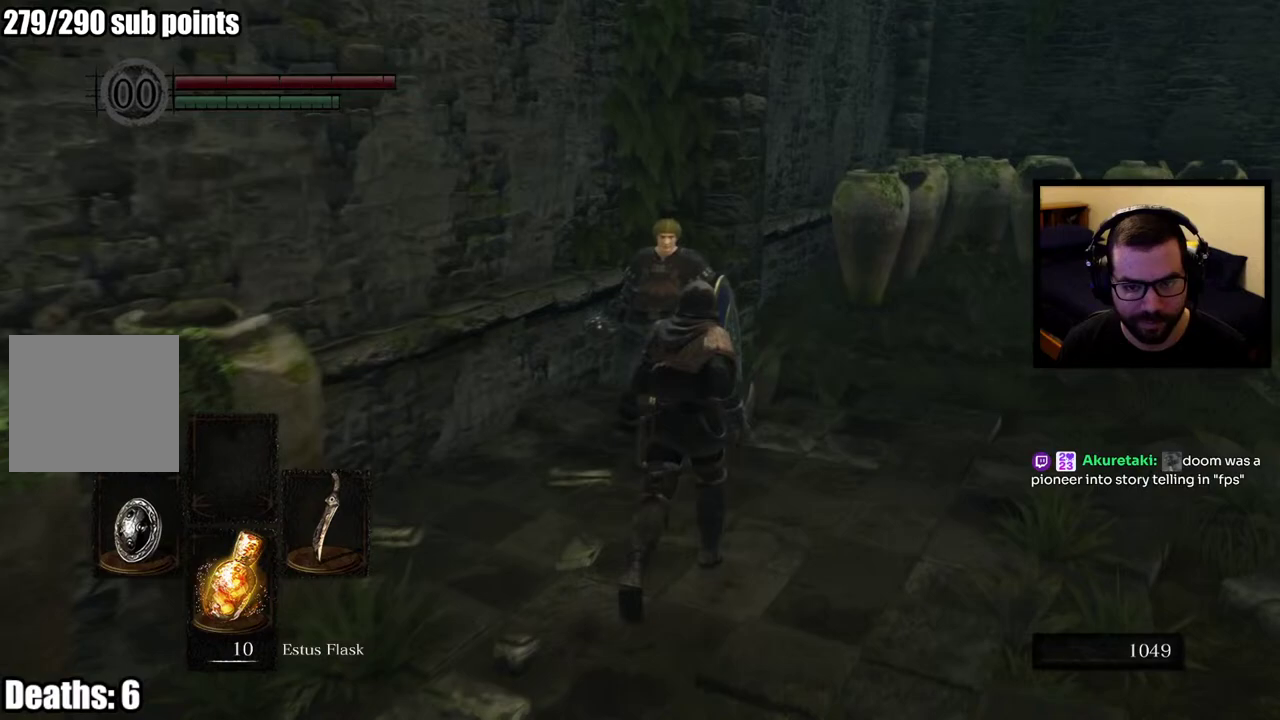
{"buttons": ["CROSS"], "left_stick": "center", "right_stick": "center", "events": [[200, "left_stick", "center"], [483, "CROSS", "down"]]}
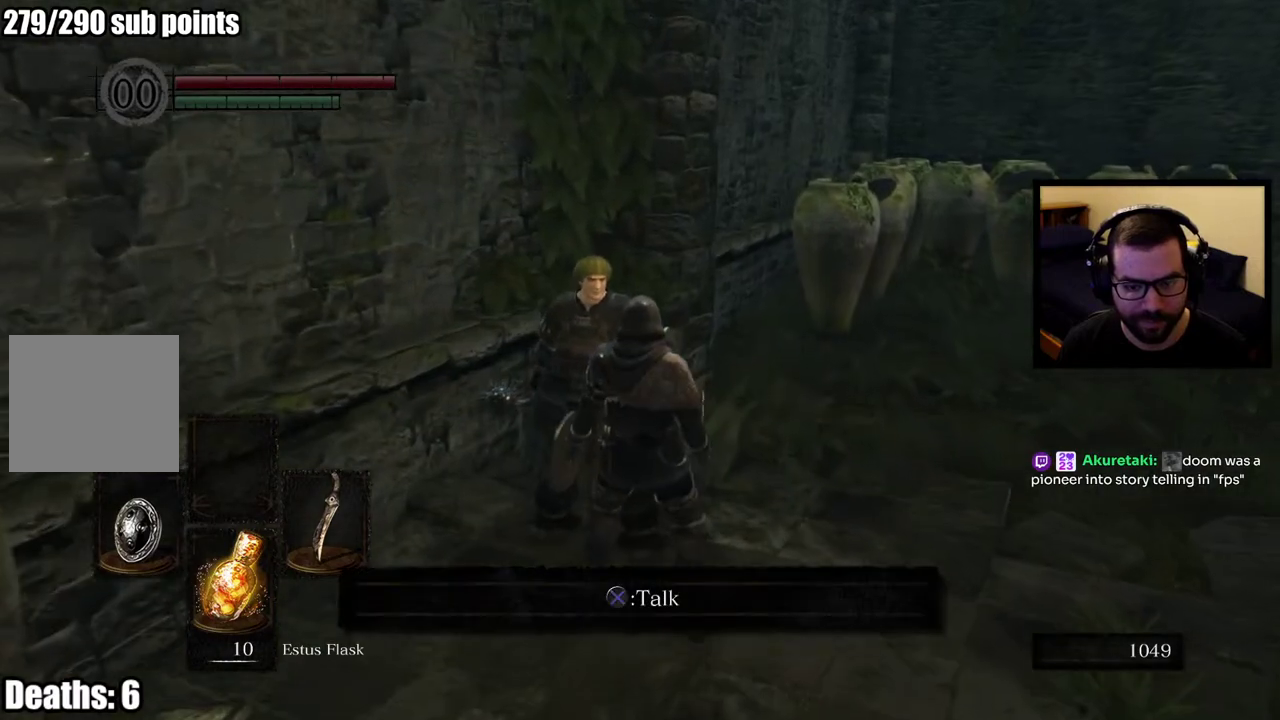
{"buttons": [], "left_stick": "center", "right_stick": "center", "events": [[67, "CROSS", "up"]]}